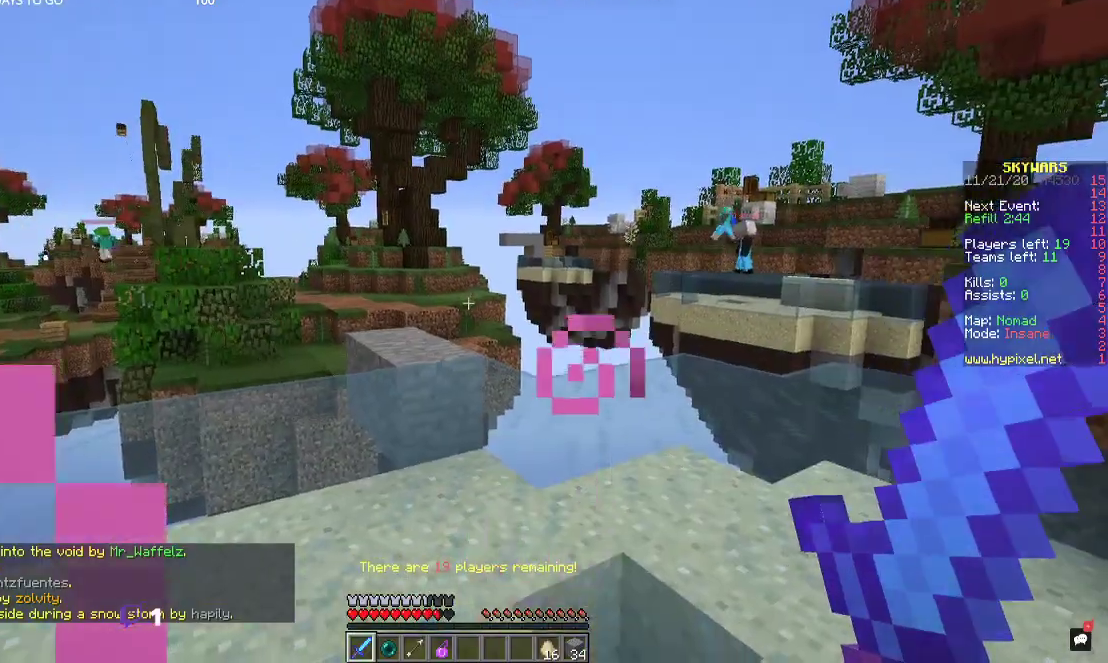
Gameplay with keyboard and mouse; each line is a JSON object with the keys and mouse buttons held at the frame after it. "events" lists presses ("down") and releases ("up") of "a", "d", "s", "space", "w", "mouse_left" and "mouse_right" between this image and that frame as [ms after this image, input, new state], when the widget could be followed in between. "mouse_left", "mouse_right" = the "left", "right" buttons of the "mouse" list. No other keys are recorded. Fast repeated clicks can show as one long hold. Mouse movement is not recorded.
{"keys": ["w"], "mouse": [], "events": []}
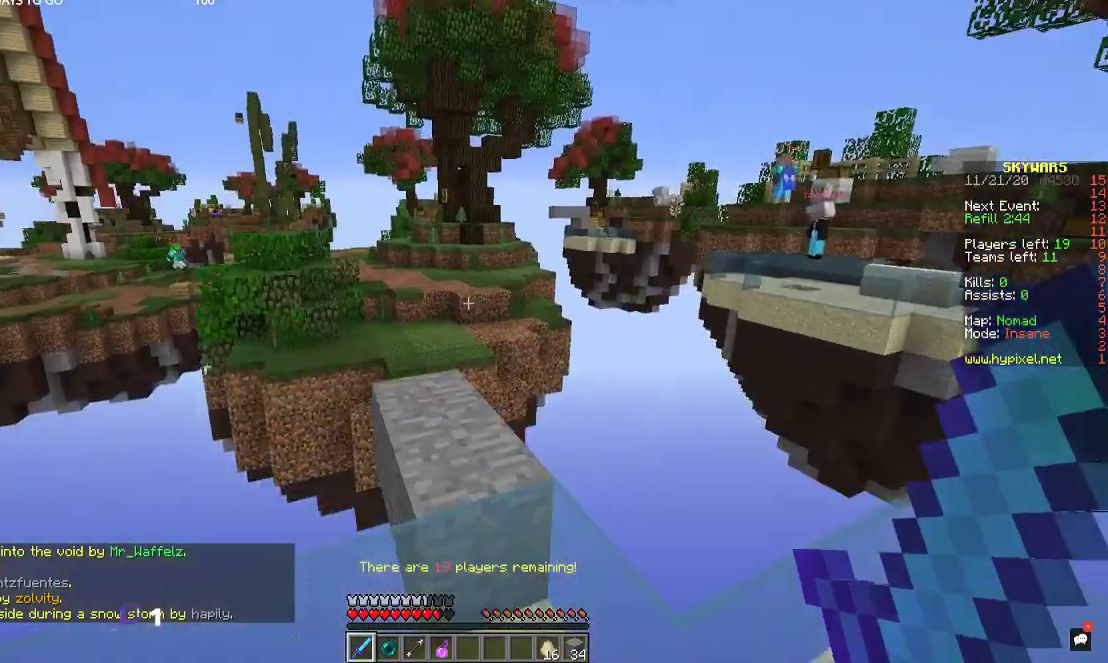
{"keys": ["w"], "mouse": [], "events": []}
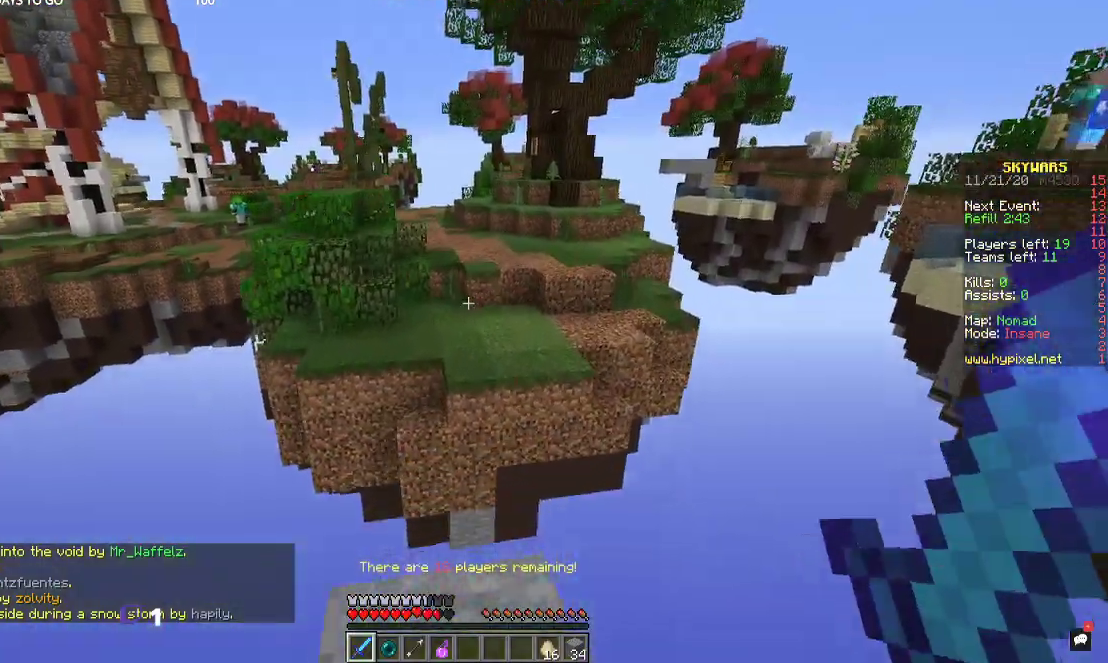
{"keys": ["w"], "mouse": [], "events": [[200, "space", "down"], [467, "space", "up"]]}
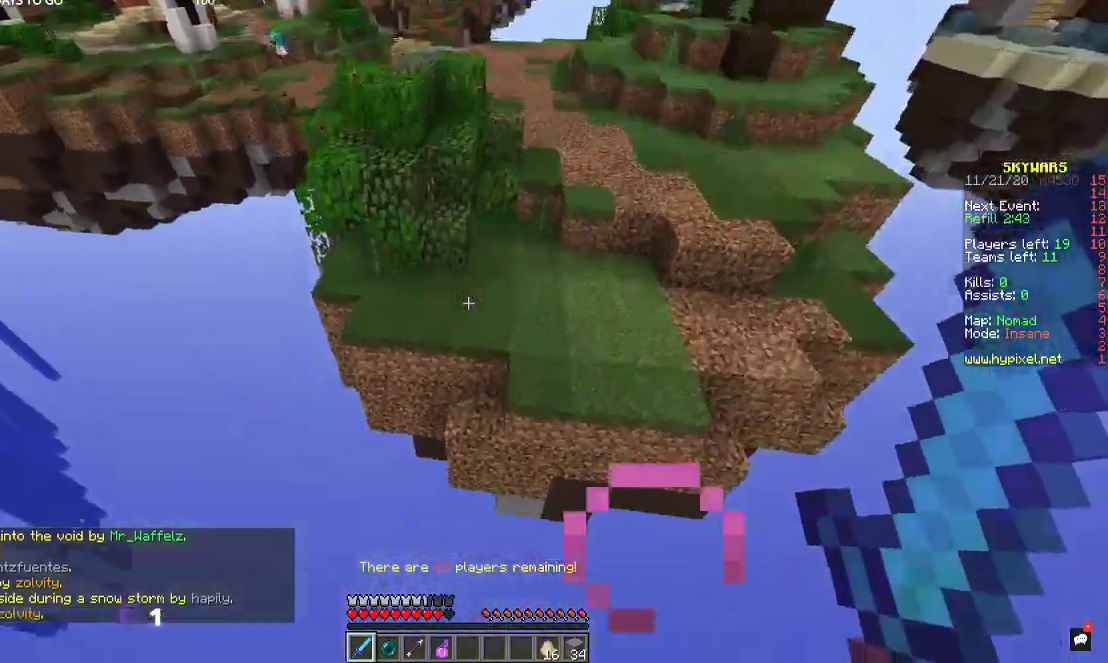
{"keys": ["w"], "mouse": [], "events": [[167, "a", "down"], [467, "a", "up"]]}
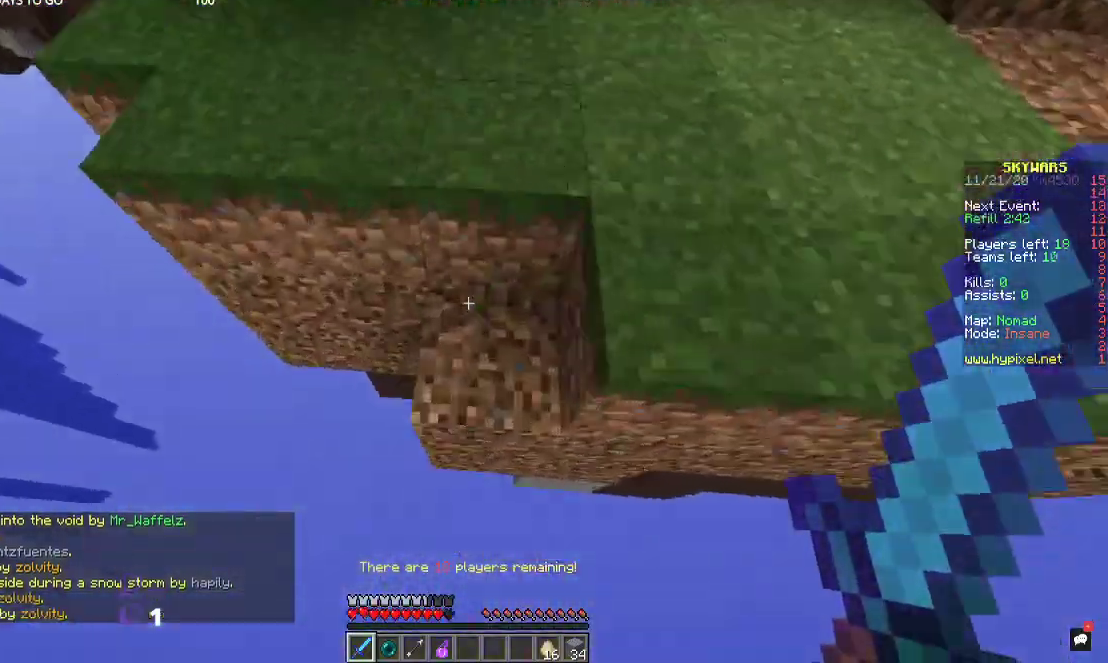
{"keys": ["w"], "mouse": [], "events": []}
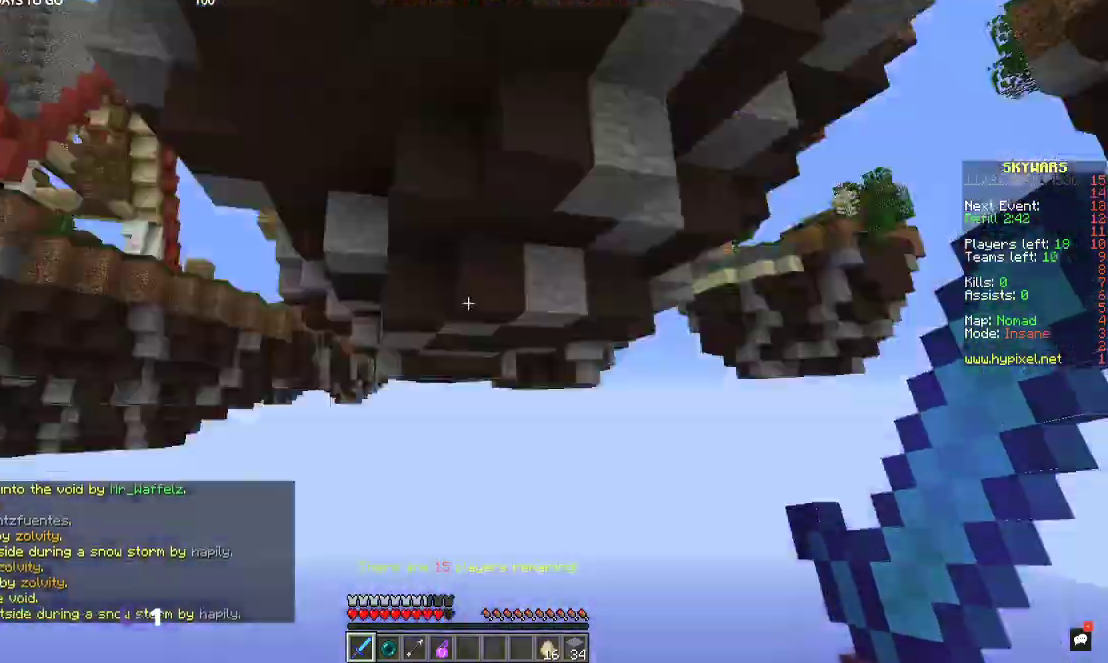
{"keys": [], "mouse": [], "events": [[34, "w", "up"]]}
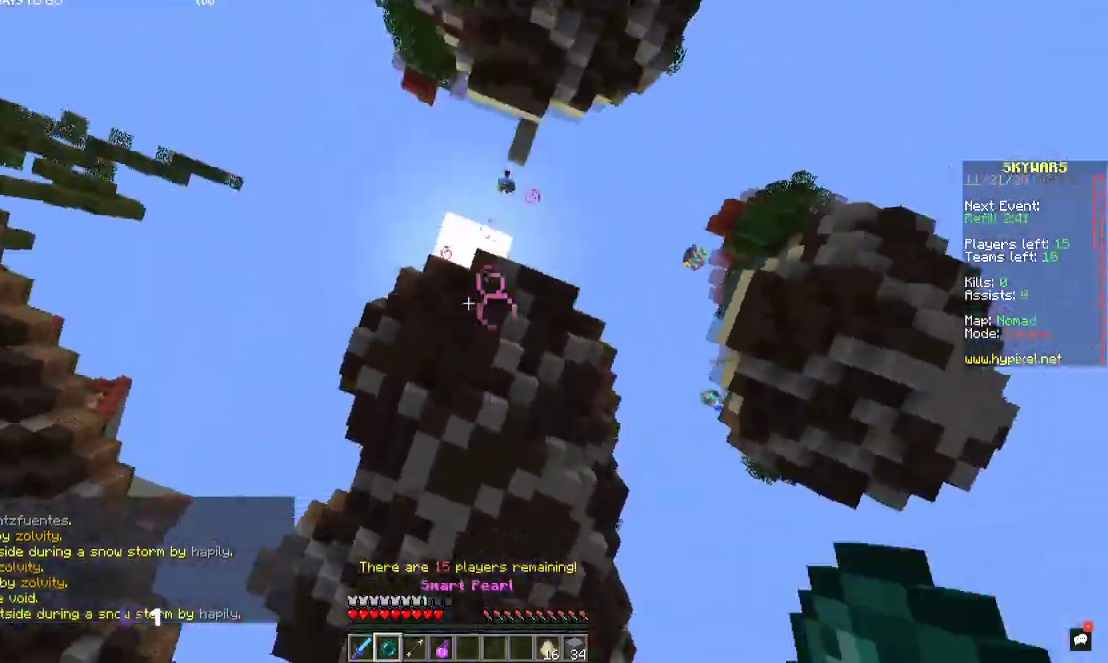
{"keys": [], "mouse": [], "events": [[167, "mouse_right", "down"], [334, "mouse_right", "up"]]}
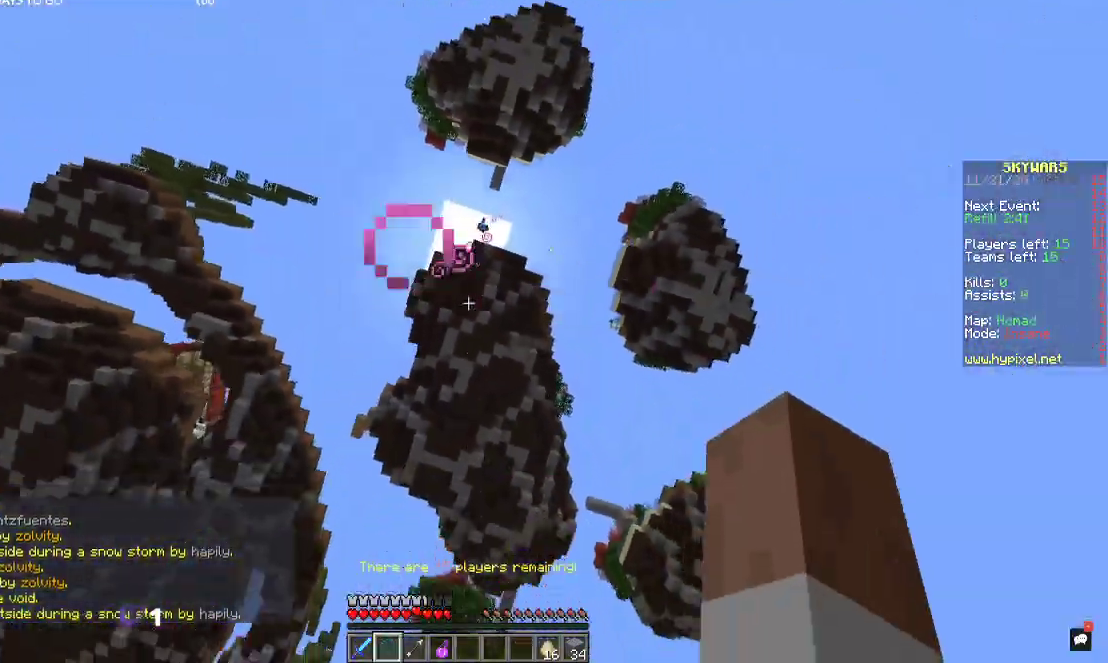
{"keys": [], "mouse": [], "events": []}
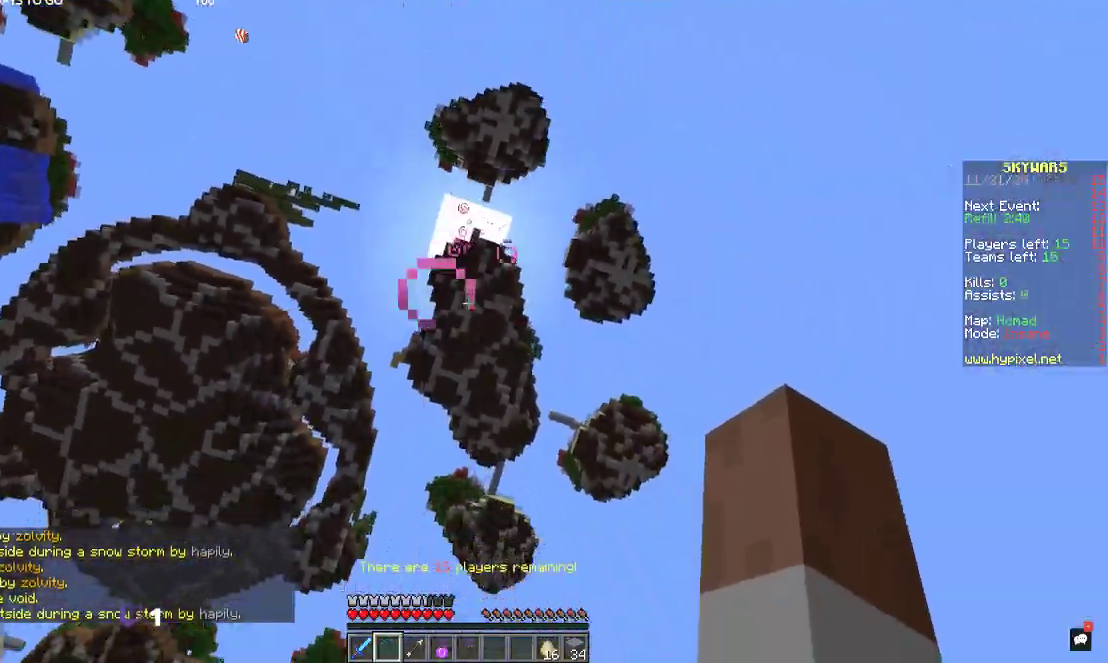
{"keys": [], "mouse": [], "events": []}
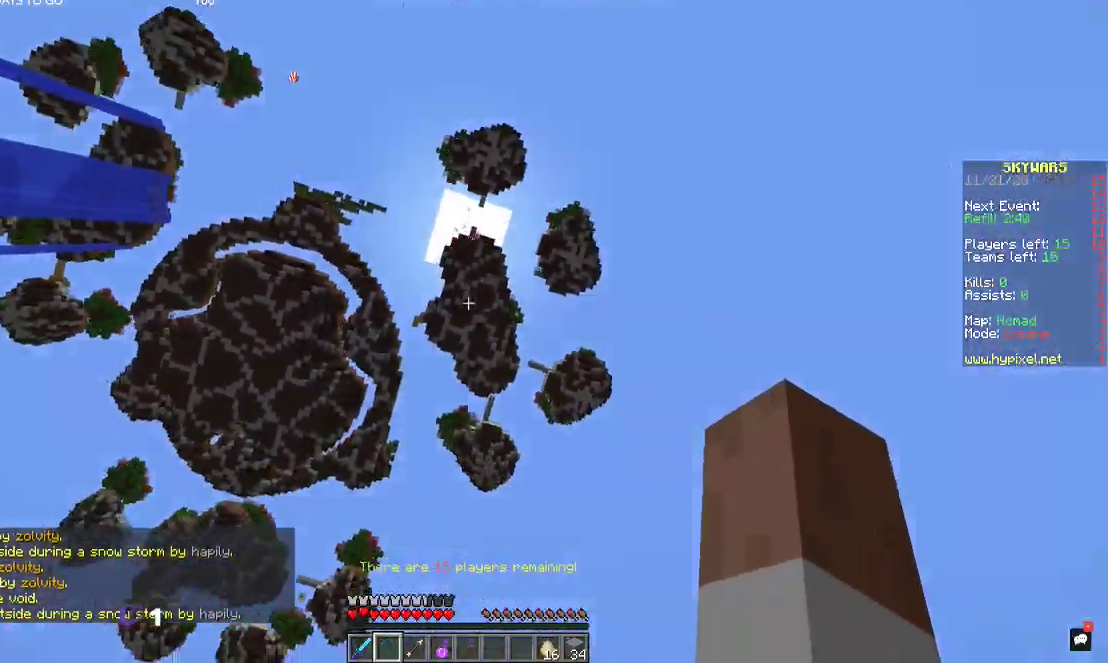
{"keys": [], "mouse": [], "events": []}
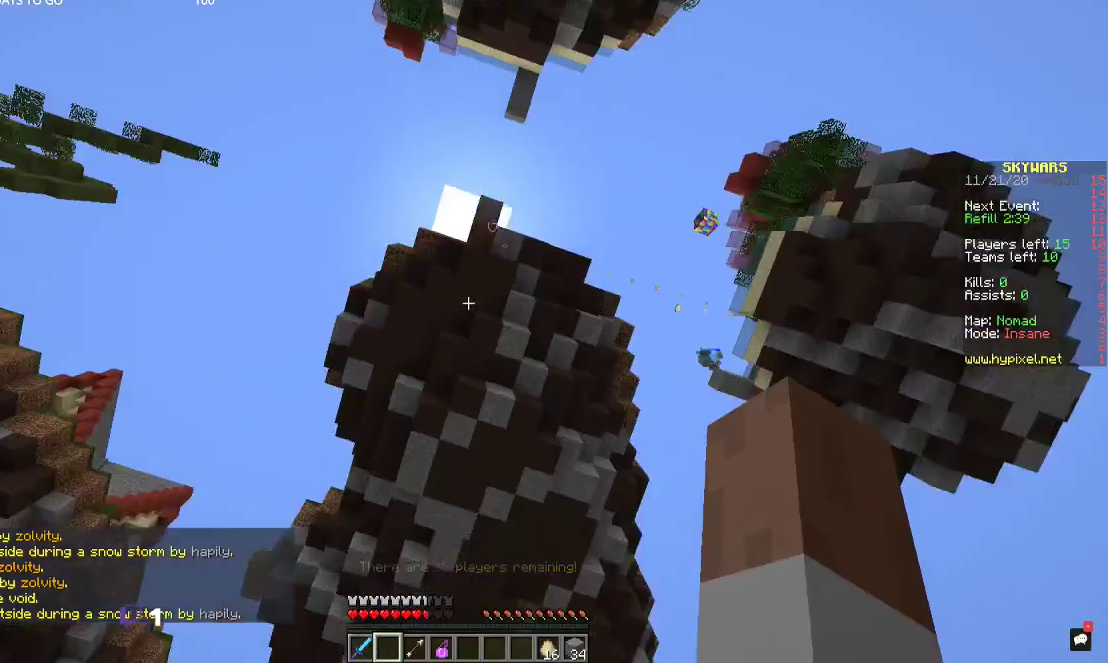
{"keys": [], "mouse": [], "events": []}
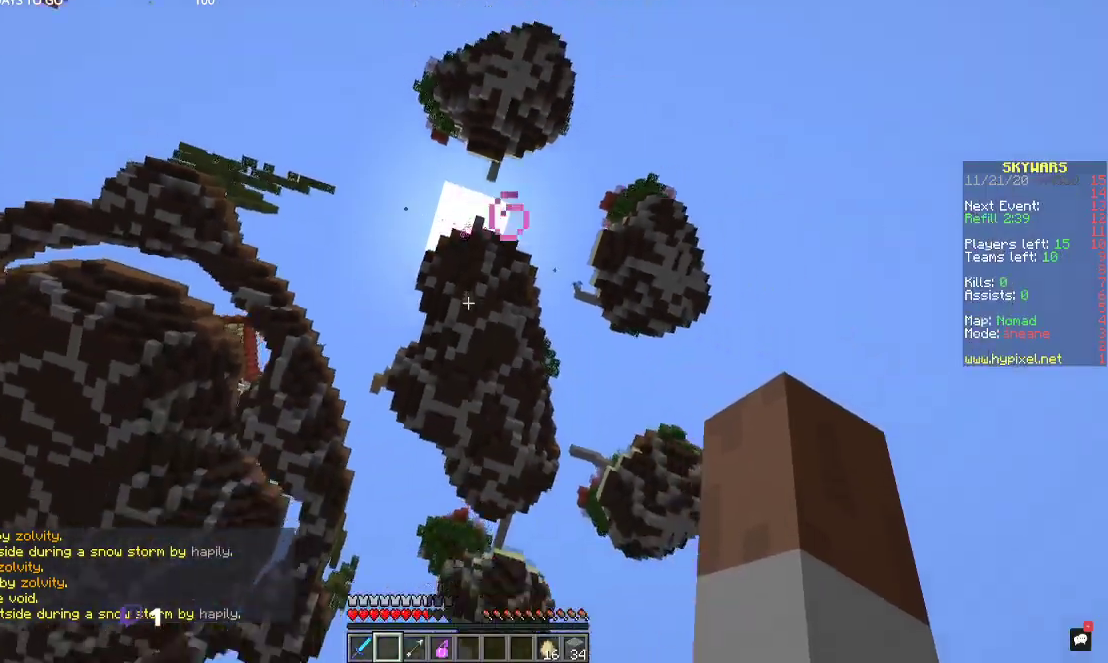
{"keys": [], "mouse": [], "events": []}
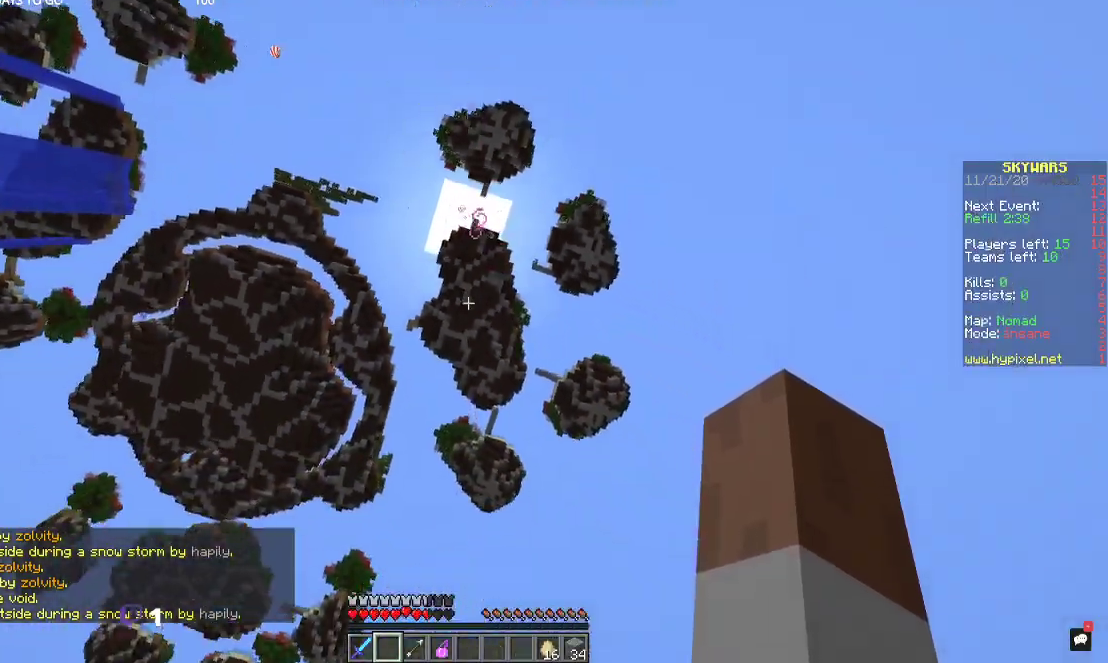
{"keys": [], "mouse": [], "events": []}
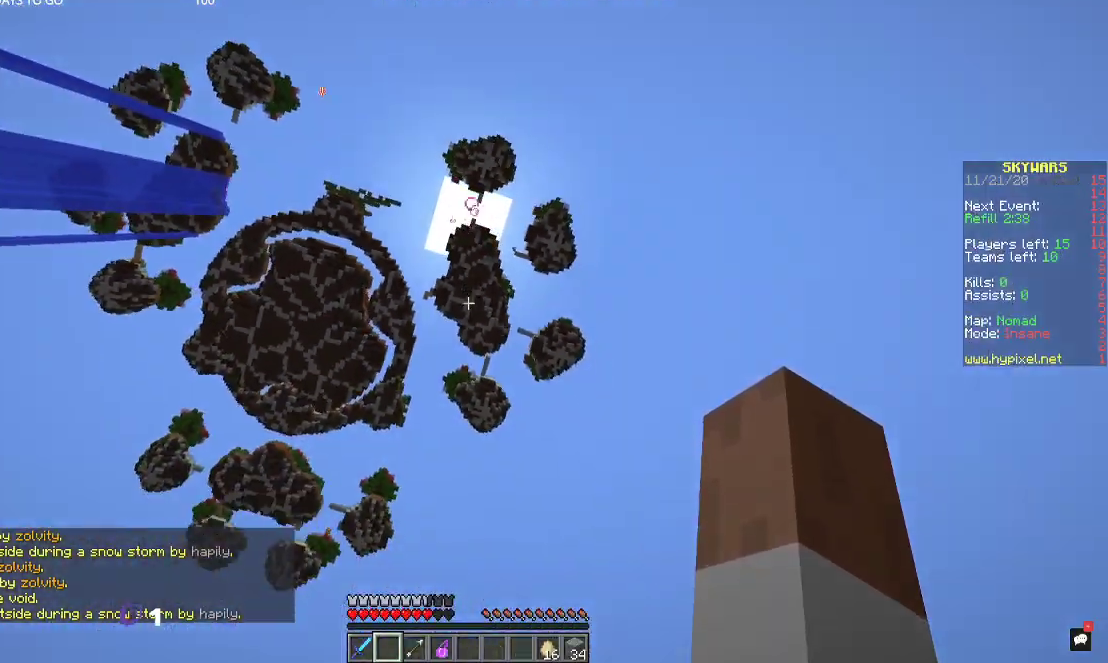
{"keys": [], "mouse": [], "events": []}
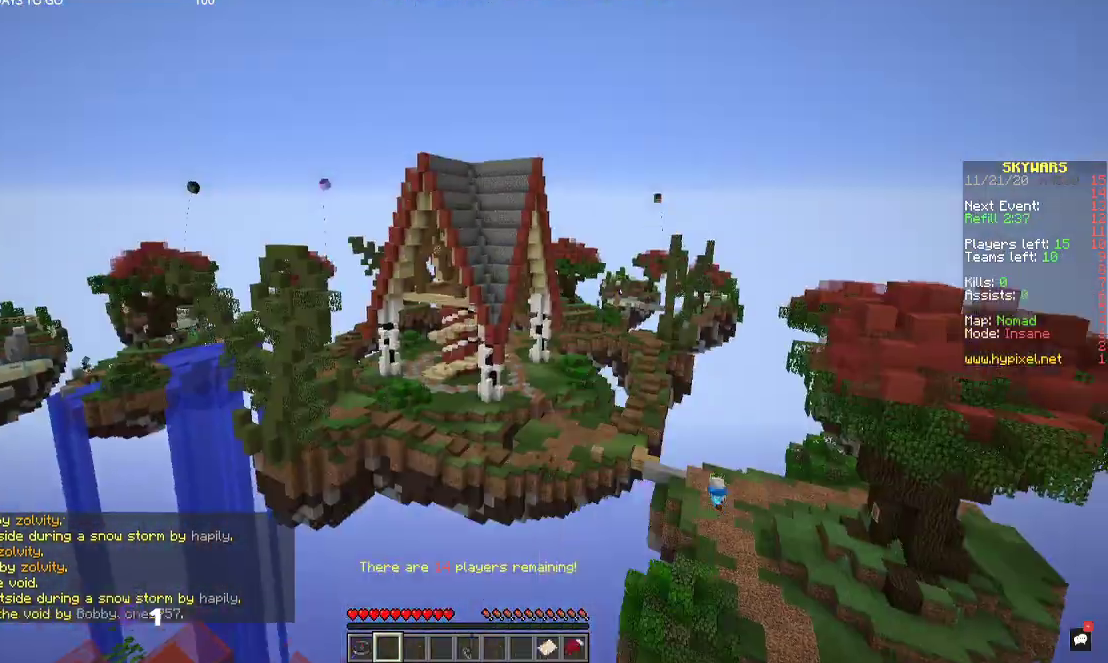
{"keys": [], "mouse": [], "events": []}
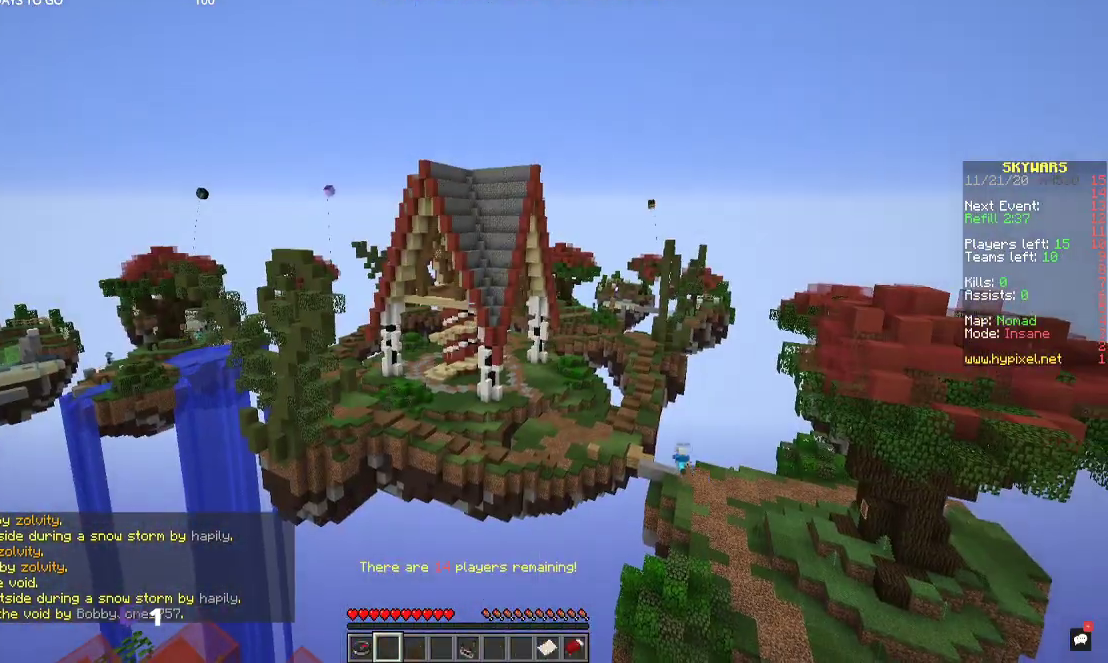
{"keys": ["w"], "mouse": [], "events": [[434, "w", "down"]]}
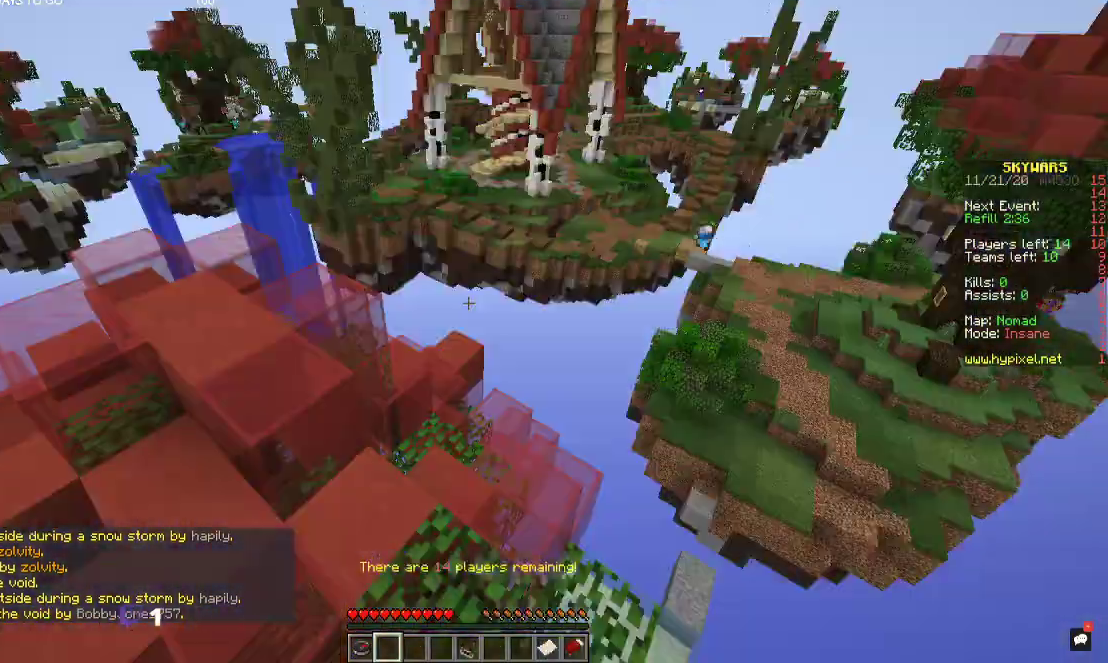
{"keys": [], "mouse": [], "events": [[300, "w", "up"]]}
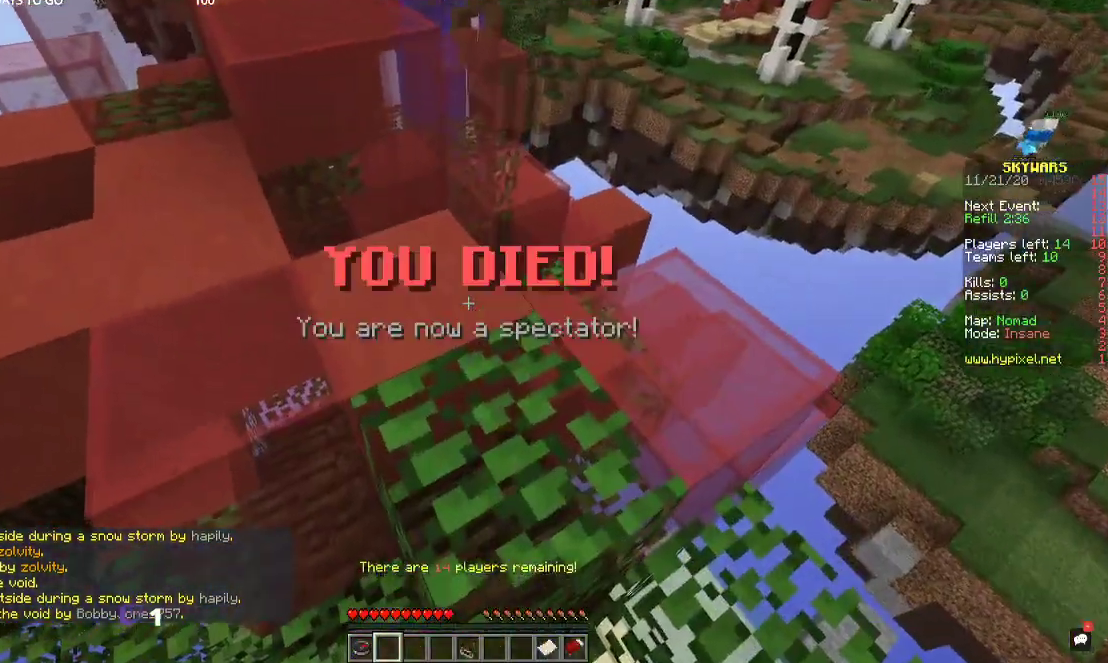
{"keys": ["w"], "mouse": [], "events": [[34, "w", "down"], [67, "space", "down"], [267, "space", "up"]]}
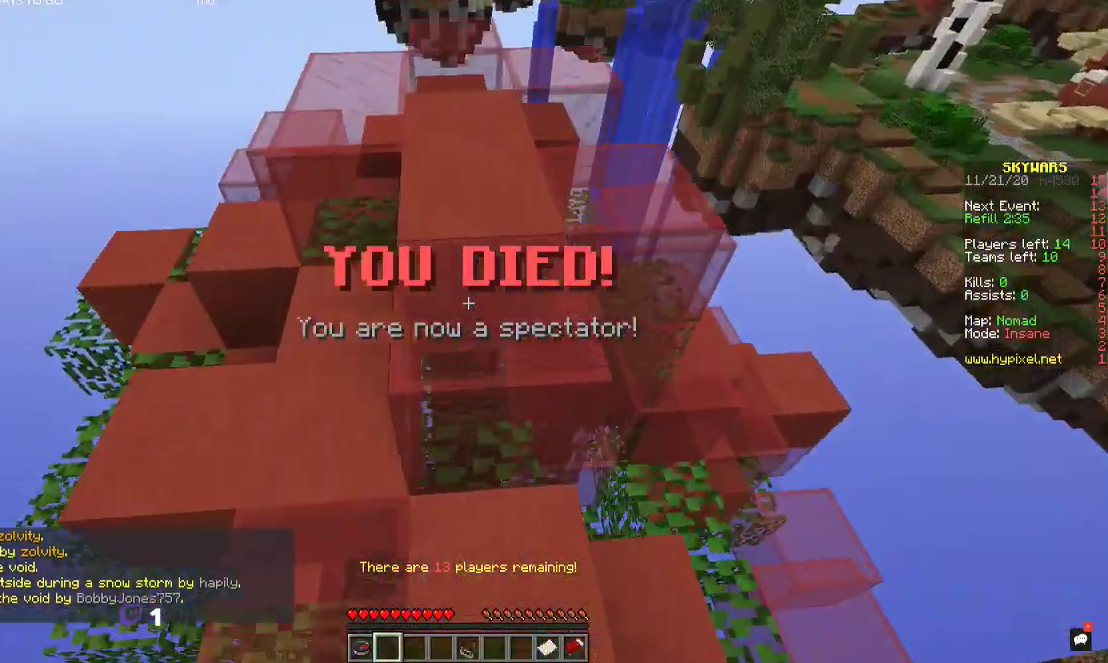
{"keys": ["space", "w"], "mouse": [], "events": [[134, "space", "down"]]}
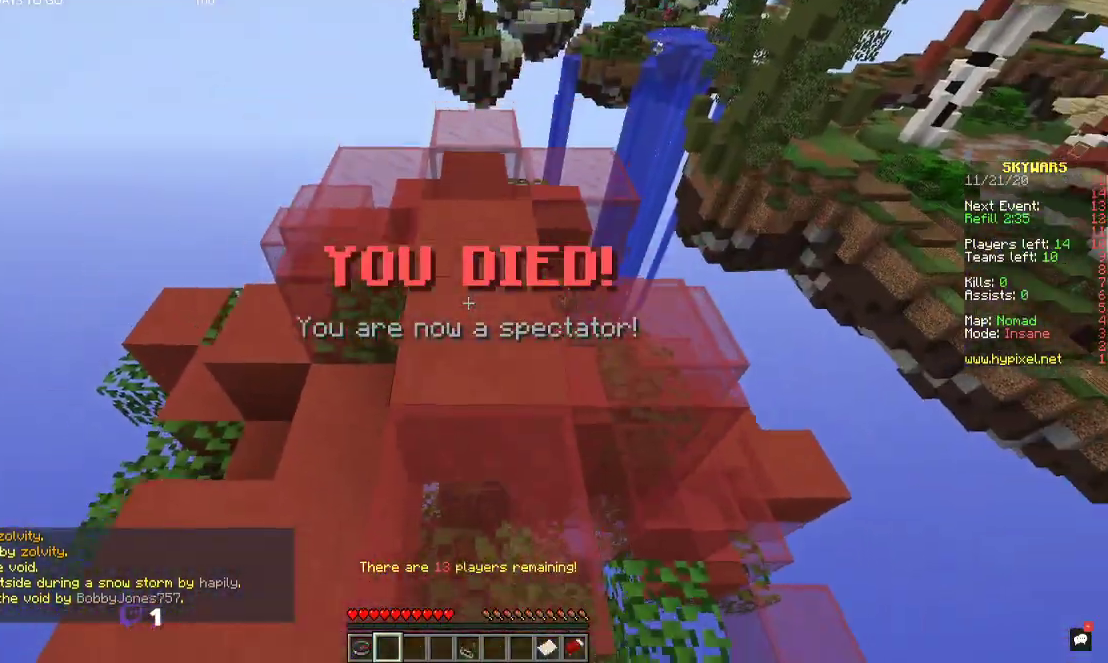
{"keys": ["space", "w"], "mouse": [], "events": []}
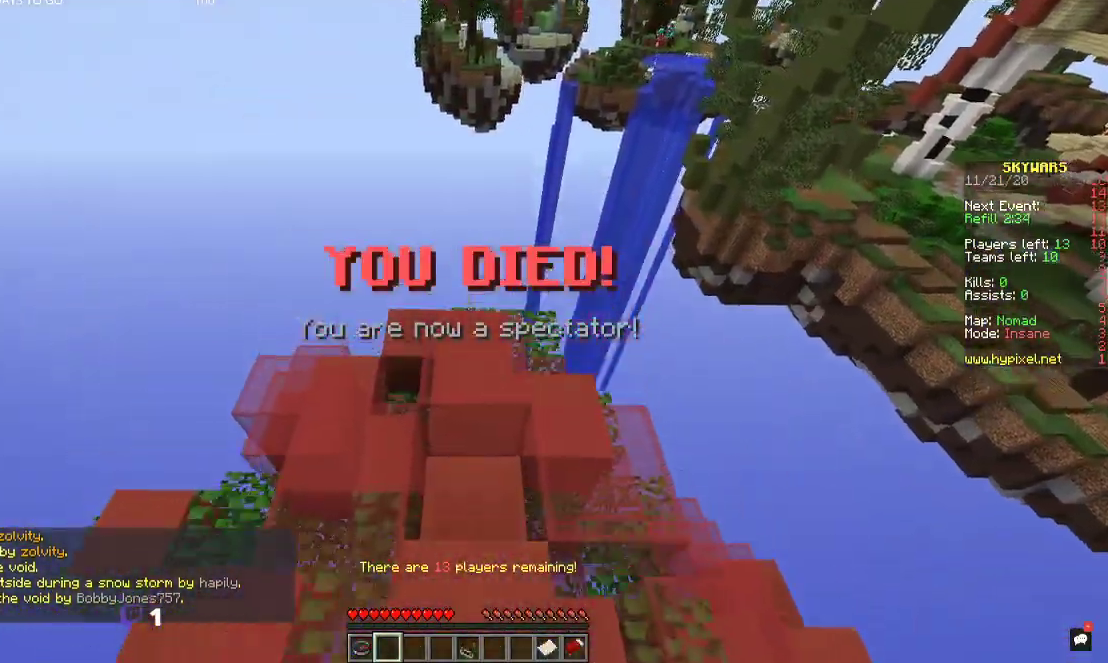
{"keys": ["a", "space", "w"], "mouse": [], "events": [[200, "space", "up"], [300, "a", "down"], [334, "space", "down"]]}
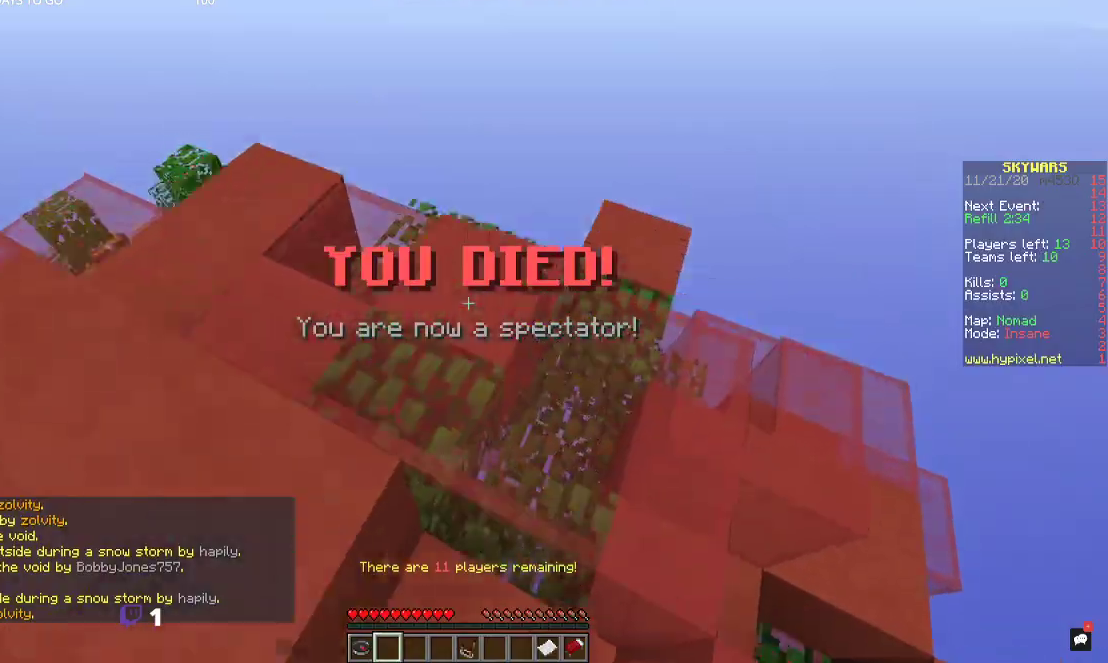
{"keys": ["a", "space", "w"], "mouse": [], "events": []}
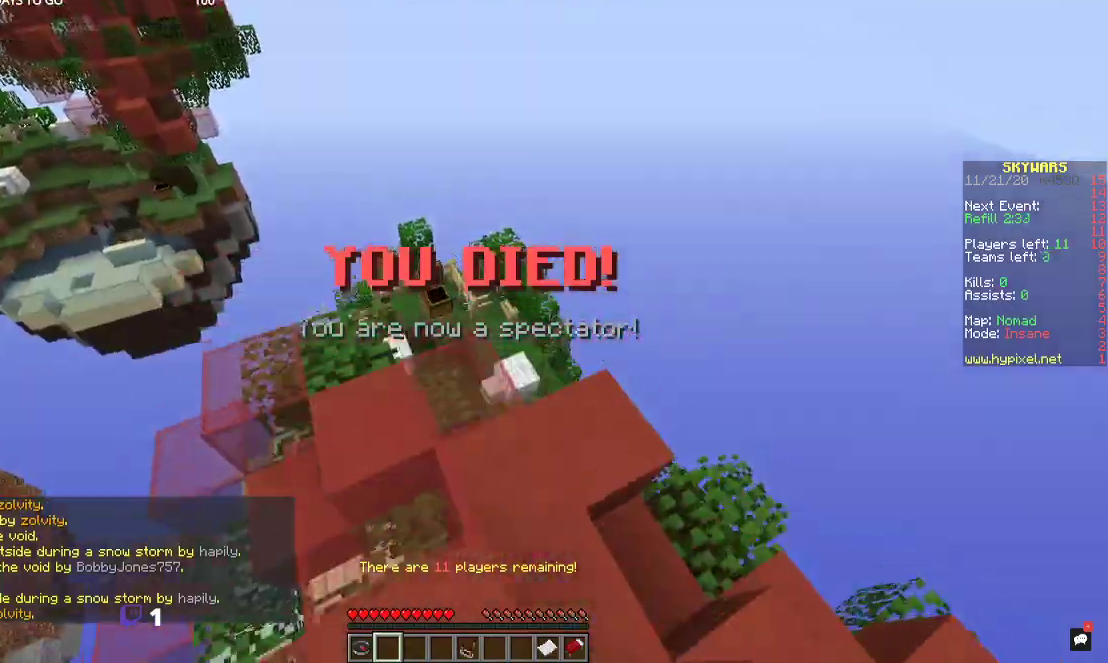
{"keys": ["w"], "mouse": [], "events": [[134, "space", "up"], [367, "a", "up"]]}
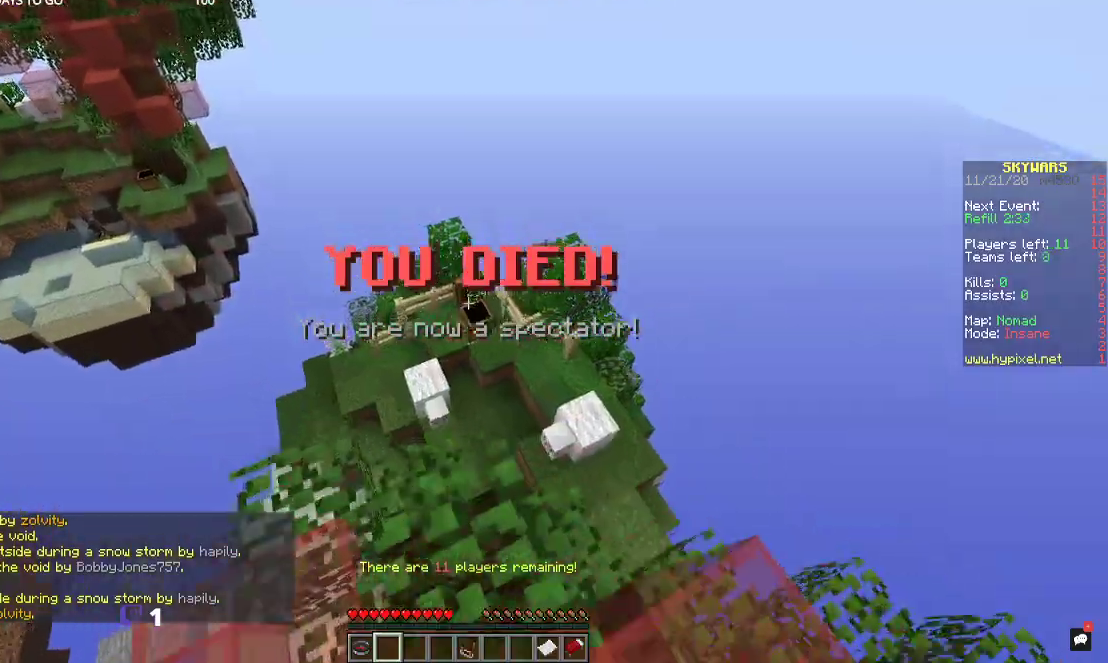
{"keys": ["w"], "mouse": [], "events": [[67, "space", "down"], [367, "space", "up"]]}
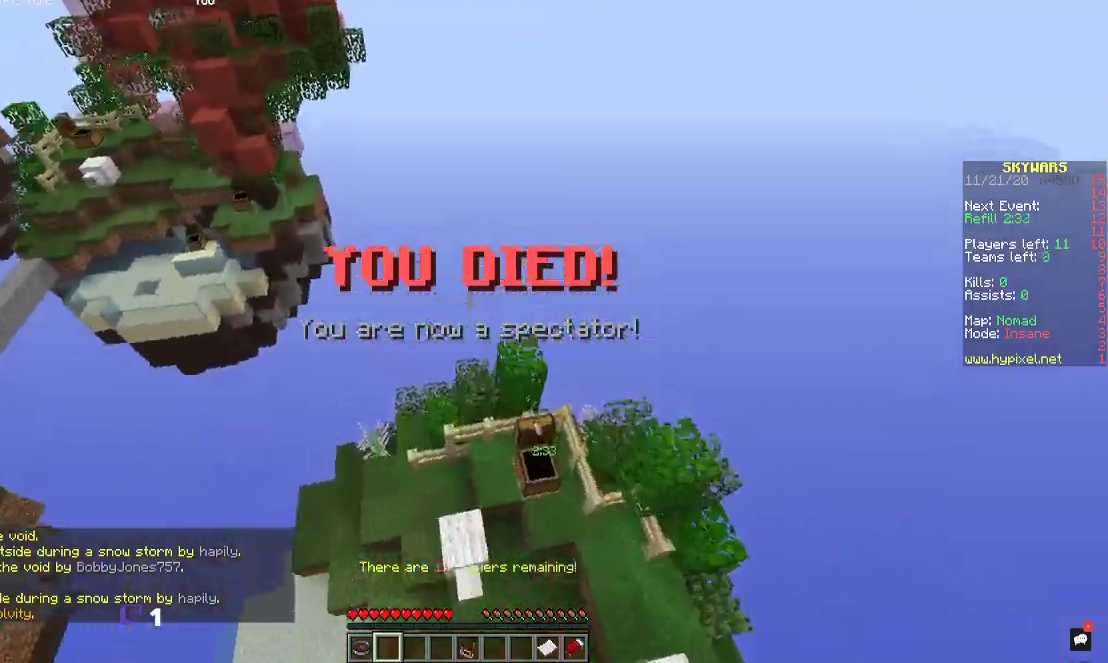
{"keys": ["w"], "mouse": [], "events": []}
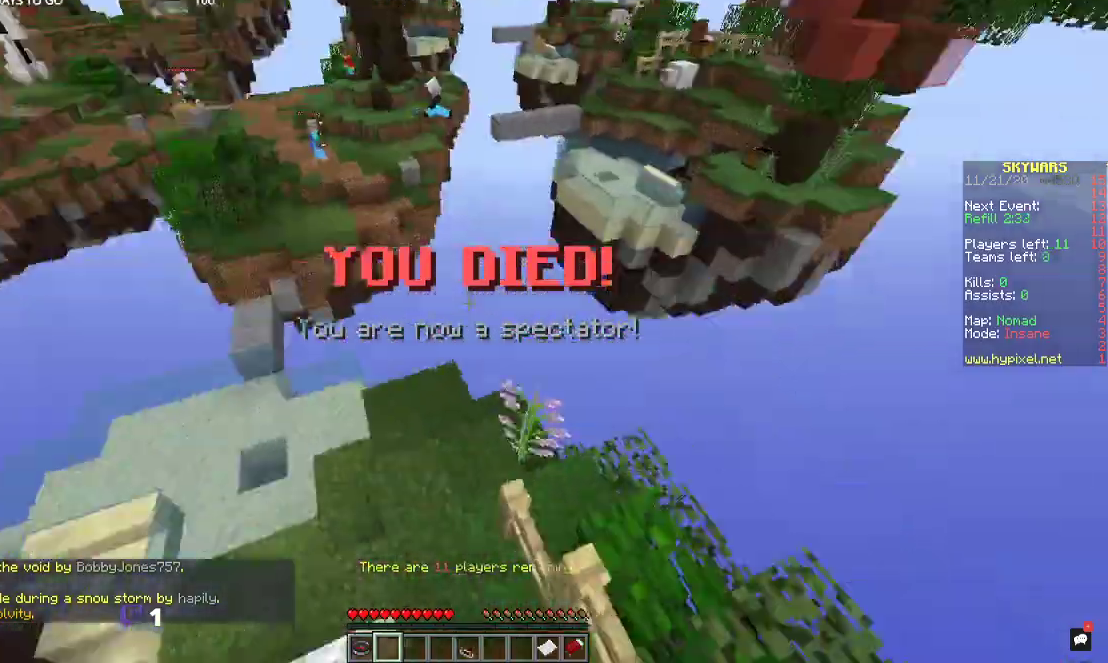
{"keys": ["w"], "mouse": [], "events": [[200, "space", "down"], [500, "space", "up"]]}
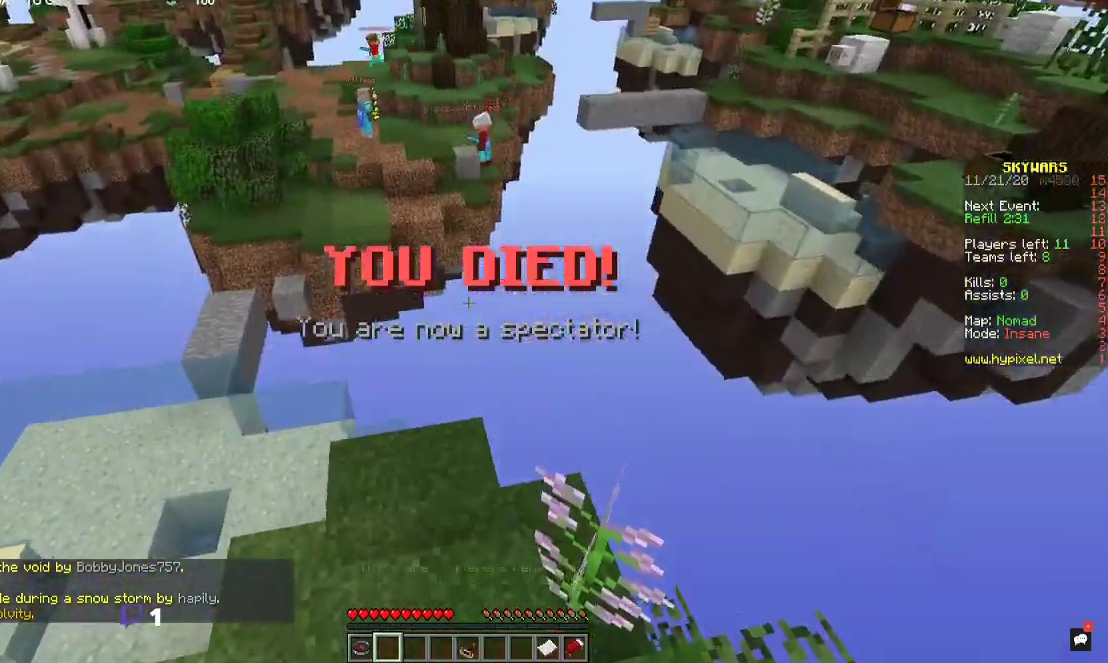
{"keys": ["w"], "mouse": [], "events": []}
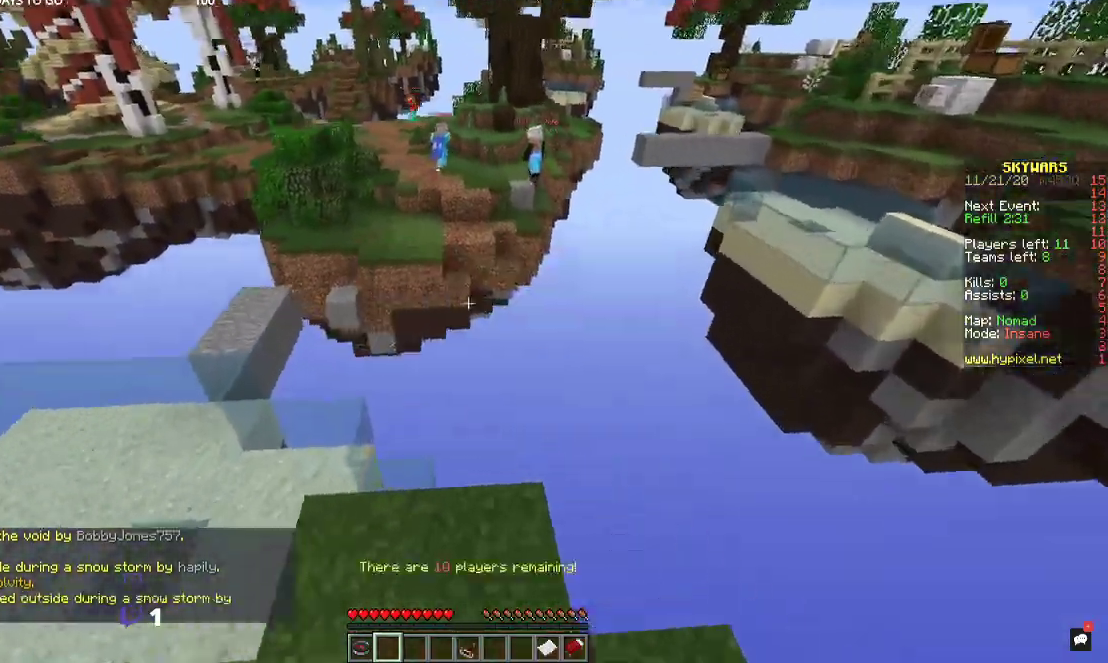
{"keys": ["space", "w"], "mouse": [], "events": [[100, "space", "down"], [234, "space", "up"], [334, "space", "down"]]}
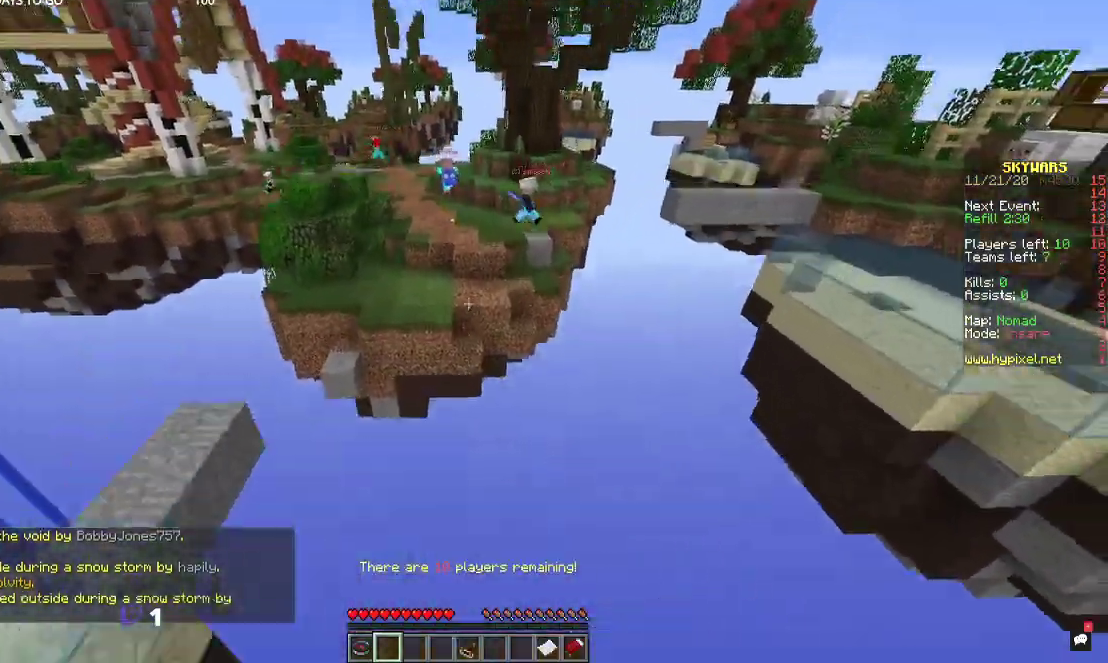
{"keys": ["w"], "mouse": [], "events": [[234, "space", "up"]]}